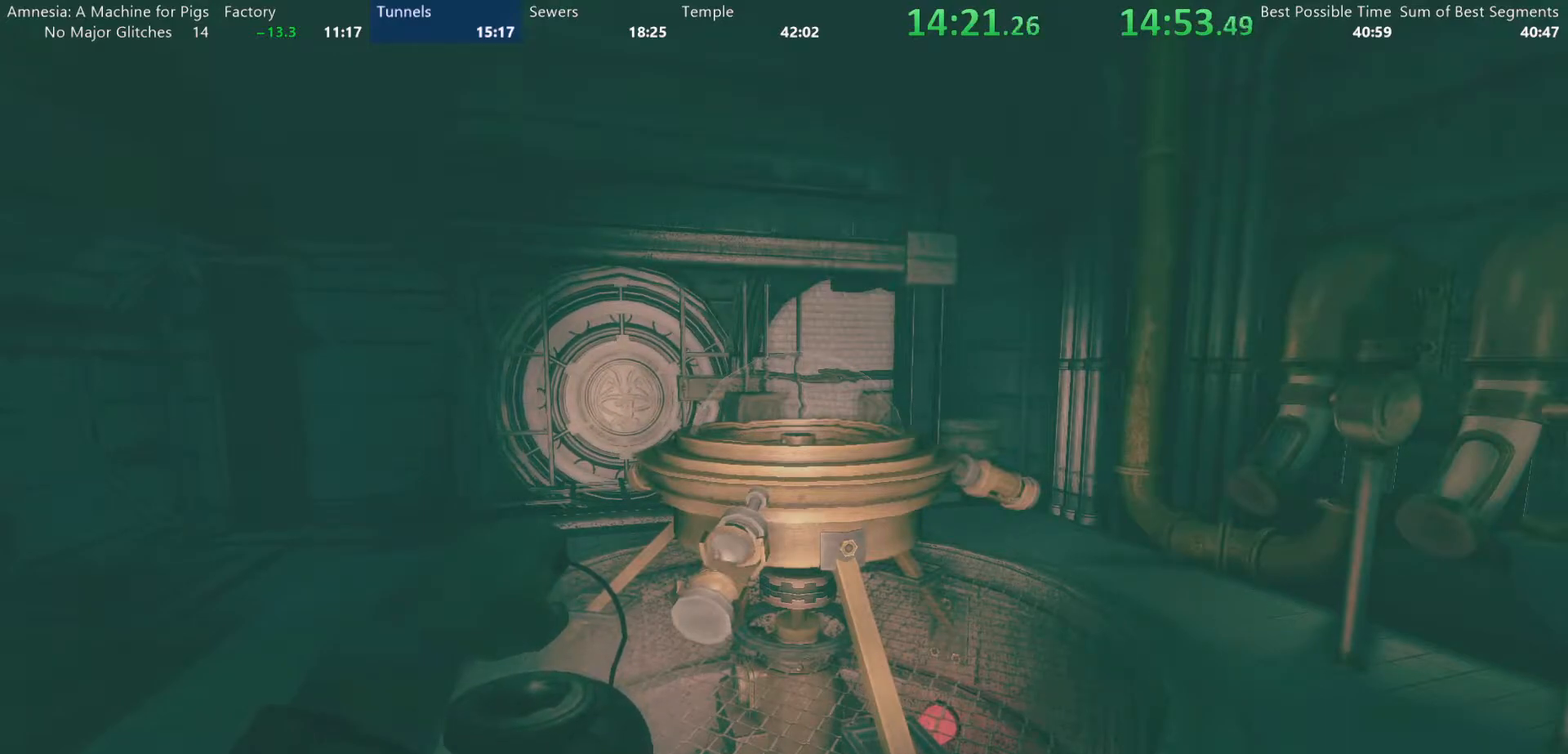
Gameplay with keyboard and mouse; each line is a JSON object with the keys and mouse buttons held at the frame after it. "events" lists presses ("down") and releases ("up") of "a", "alt", "d", "e", "f4", "q", "s", "shift", "space", "tab", "w", "mouse_left", "mouse_right", "mouse_wheel_up" and "mouse_wheel_down" between this image and that frame as [ms after this image, input, new state], when the widget could be followed in between. "mouse_left", "mouse_right", "mouse_wheel_up", "mouse_wheel_down" = the "left", "right", "wheel_up", "wheel_down" buttons of the "mouse" list. No other keys are recorded. Mouse movement is not recorded.
{"keys": ["a", "w"], "mouse": [], "events": [[383, "w", "down"], [433, "a", "down"]]}
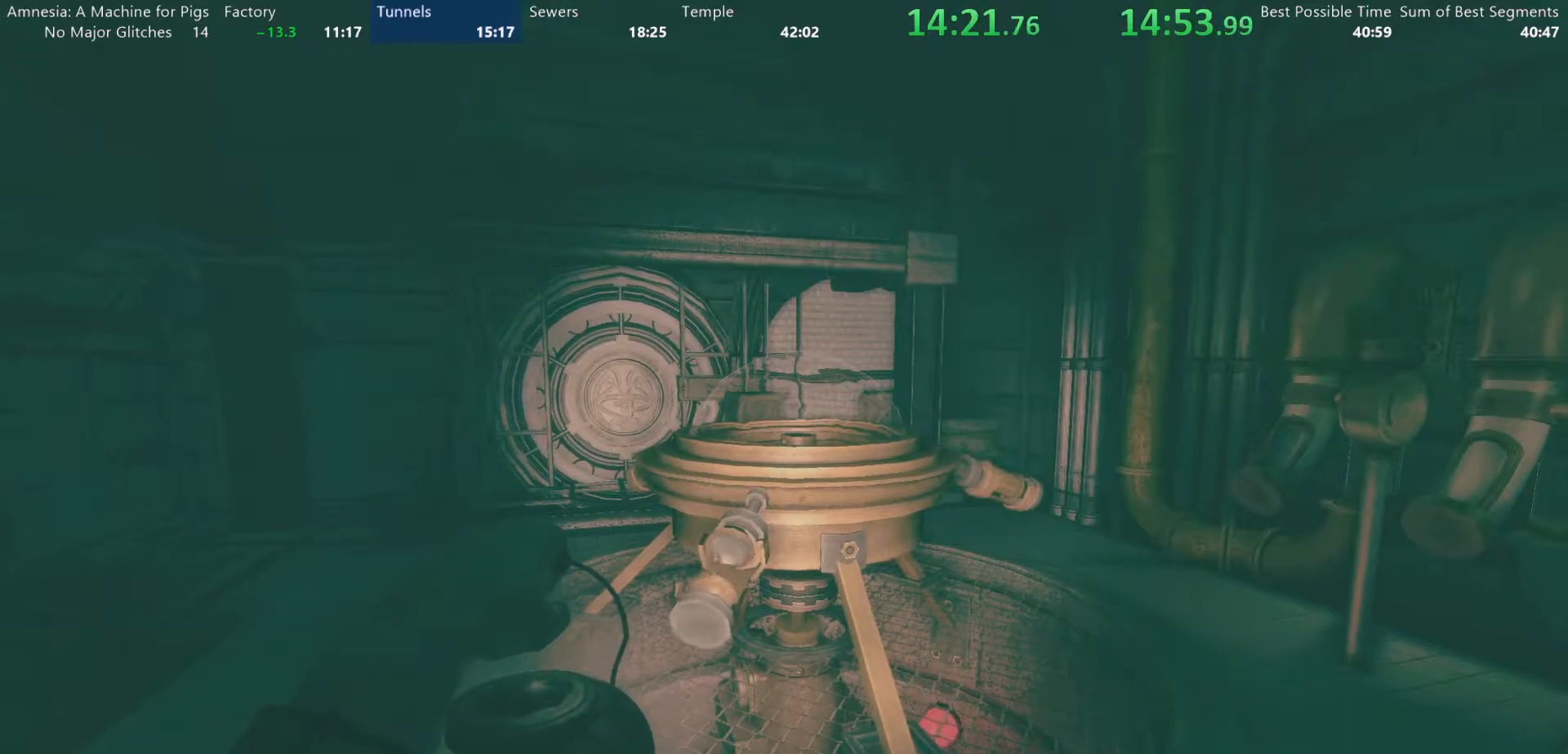
{"keys": [], "mouse": [], "events": [[83, "a", "up"], [217, "w", "up"]]}
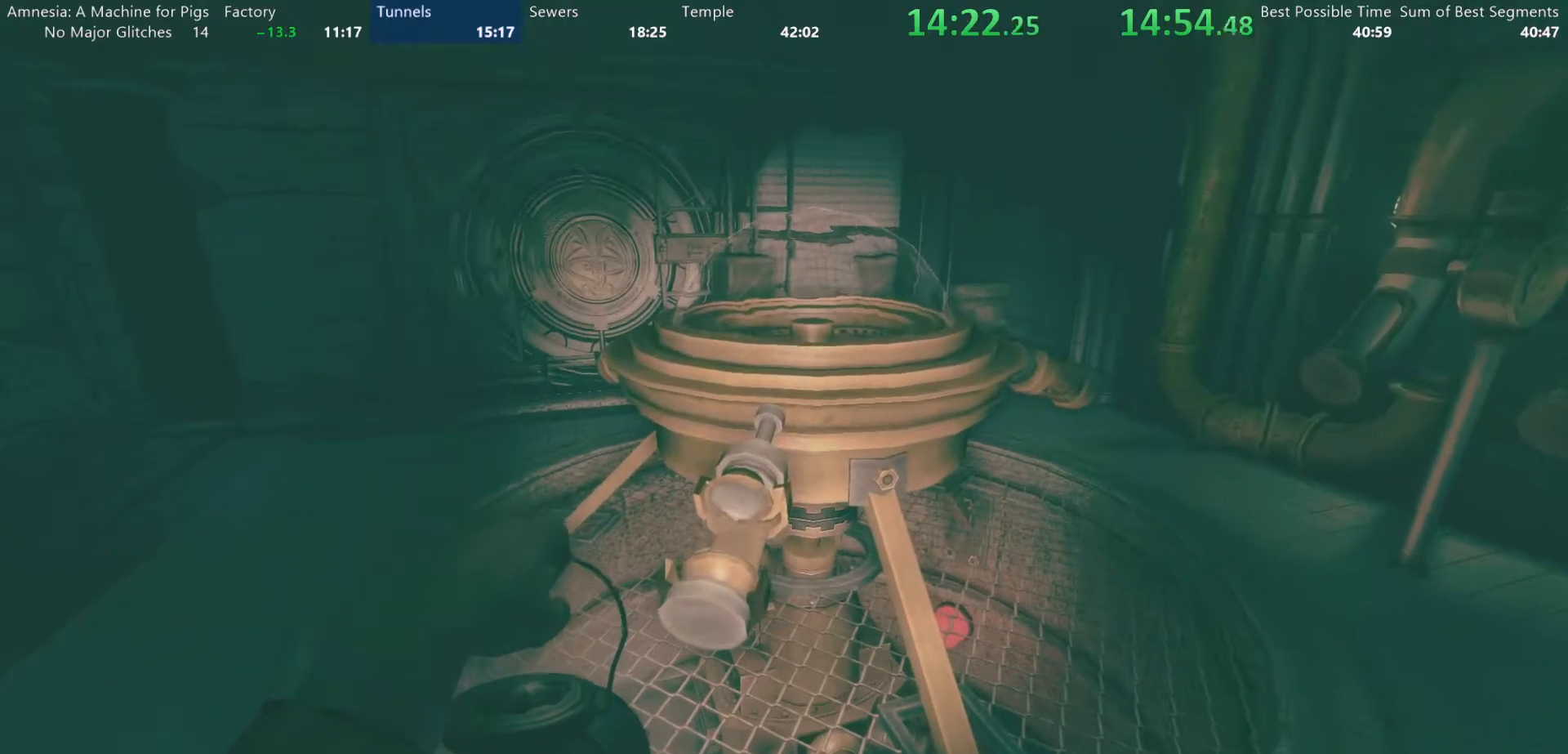
{"keys": [], "mouse": [], "events": [[100, "s", "down"], [233, "d", "down"], [233, "s", "up"], [333, "d", "up"]]}
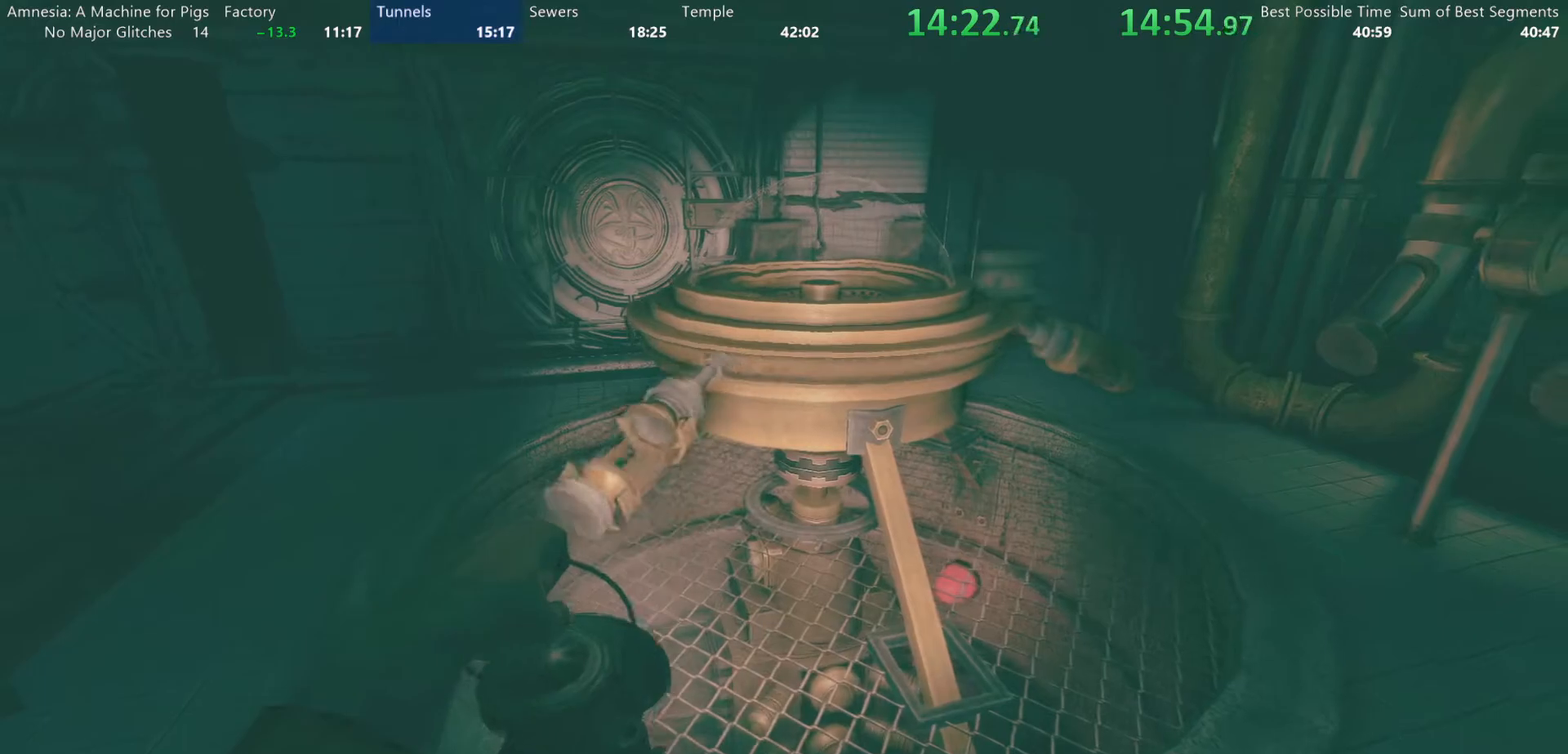
{"keys": [], "mouse": [], "events": []}
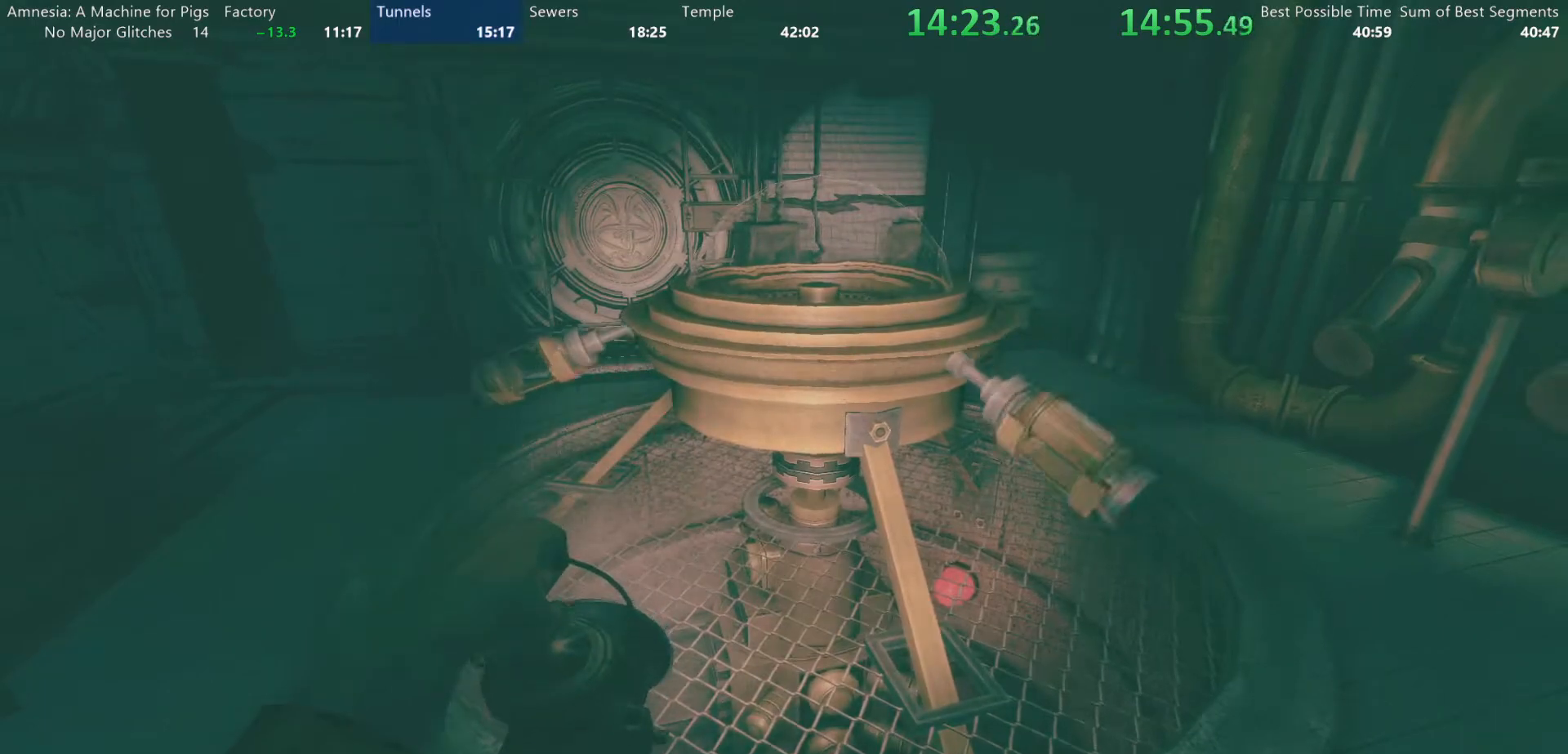
{"keys": [], "mouse": [], "events": []}
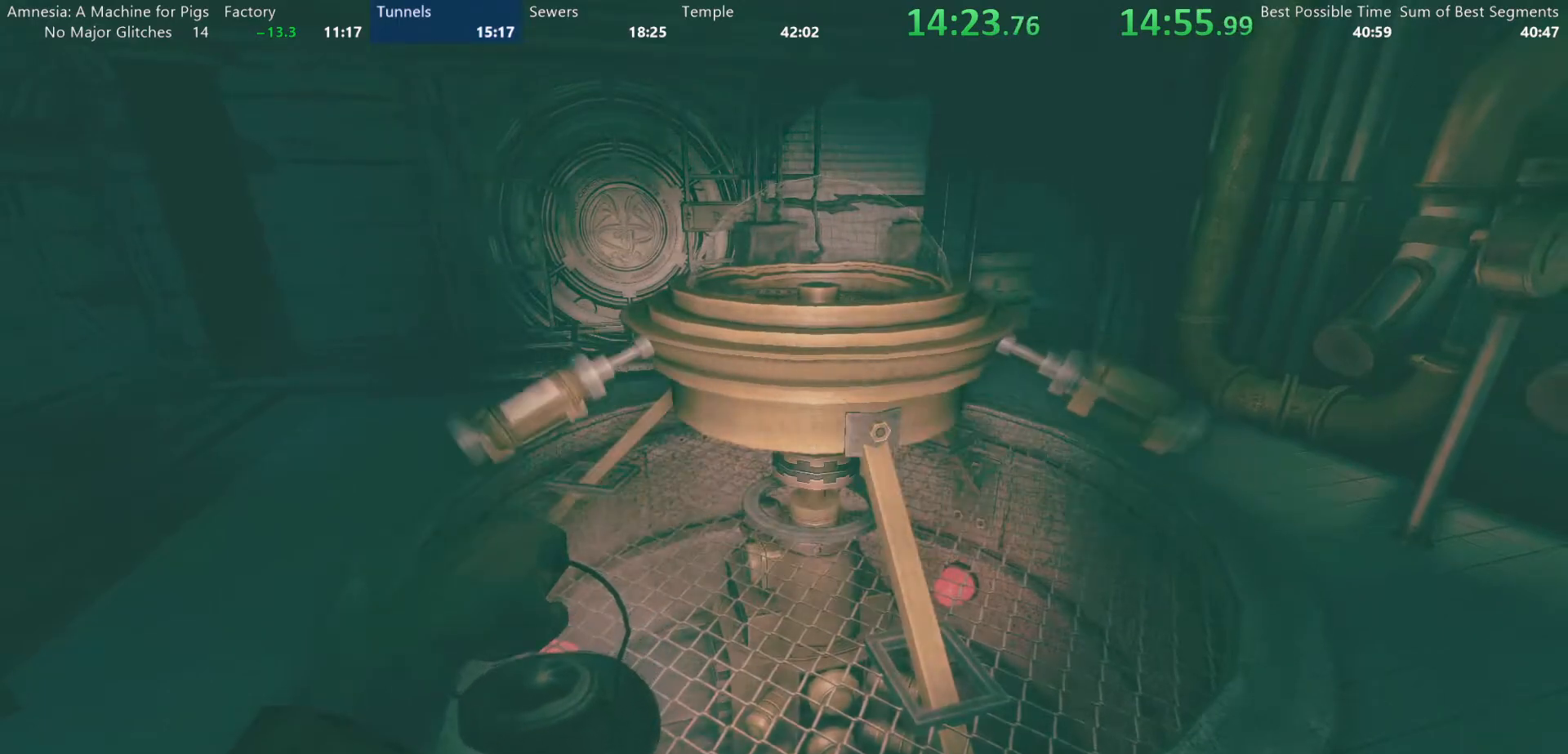
{"keys": [], "mouse": [], "events": []}
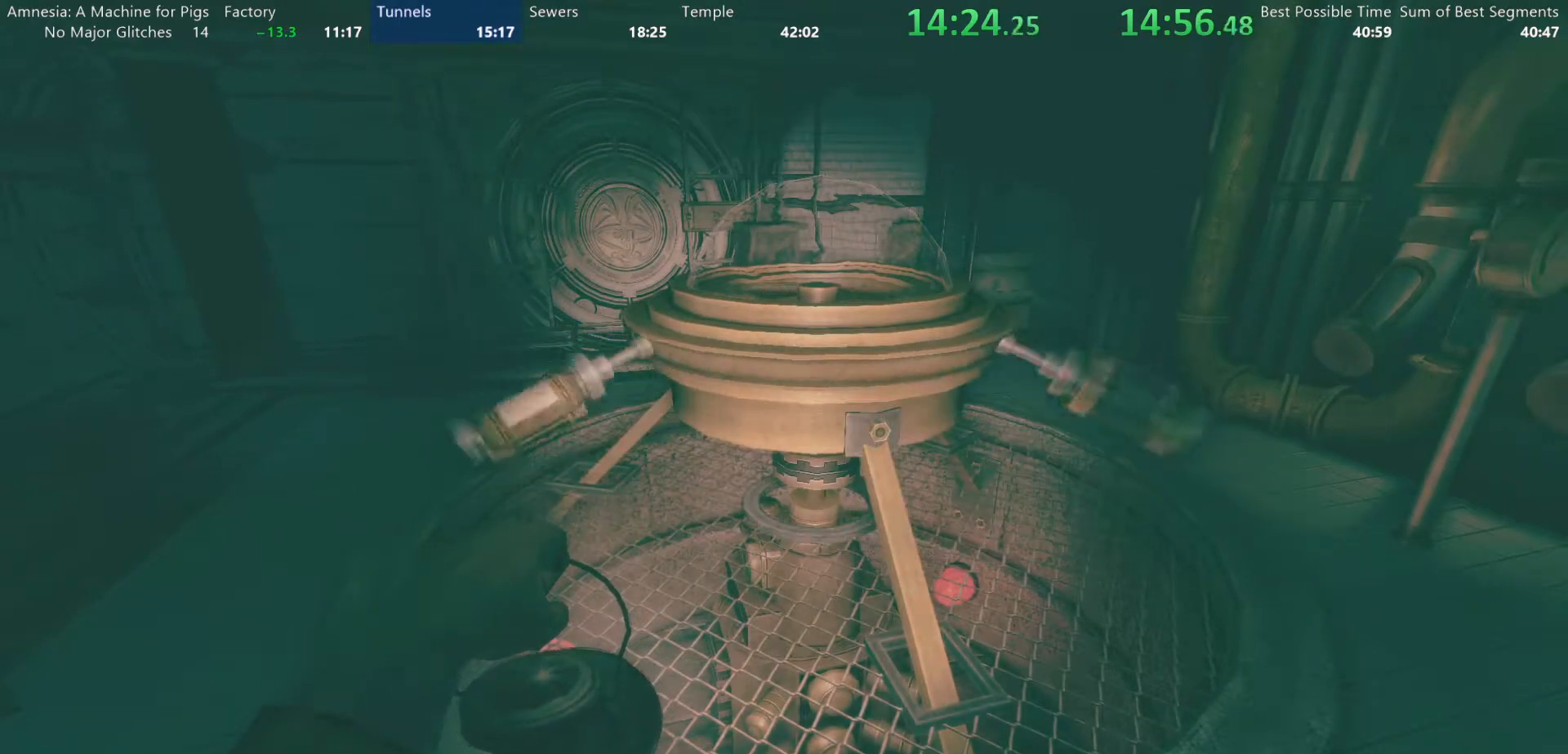
{"keys": [], "mouse": [], "events": []}
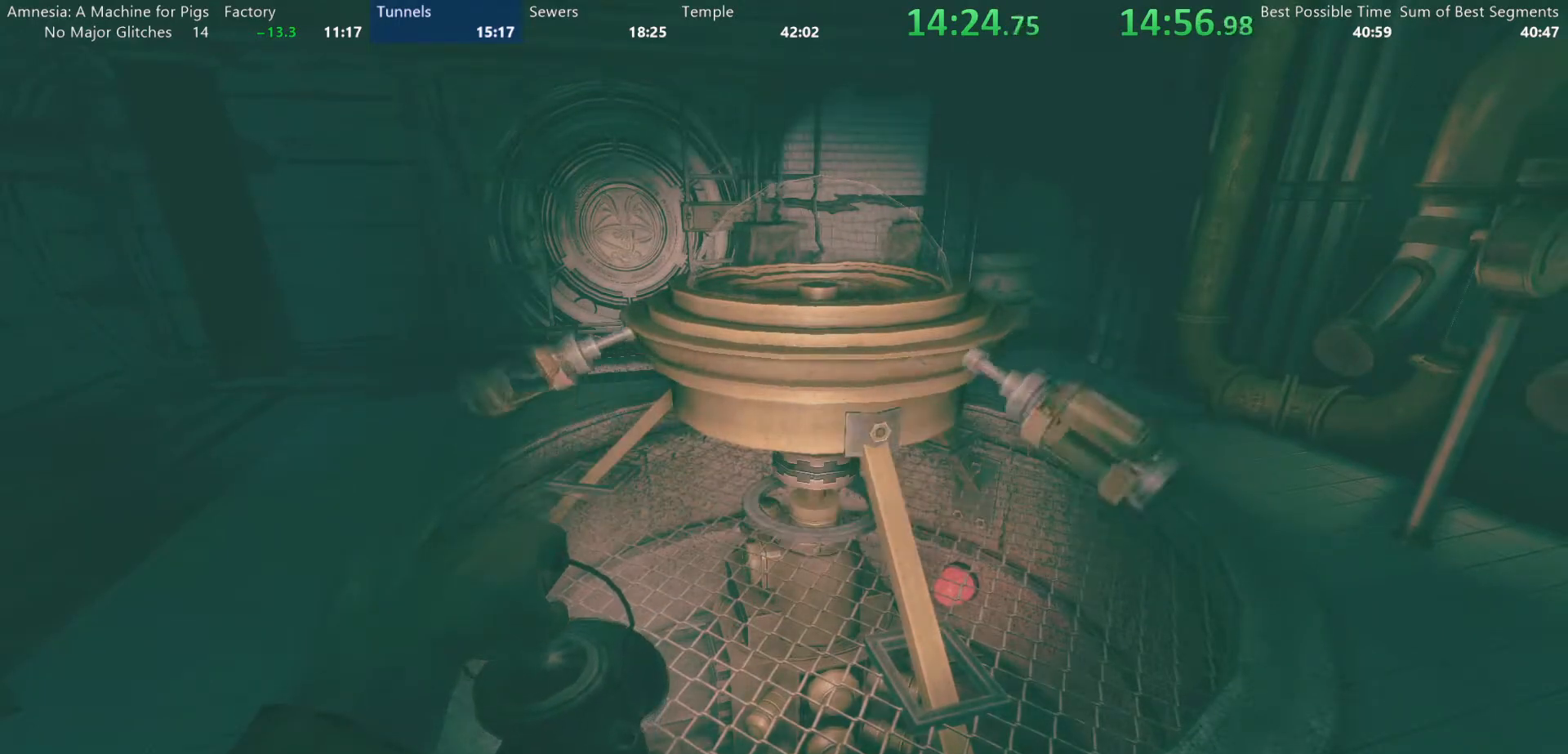
{"keys": [], "mouse": [], "events": []}
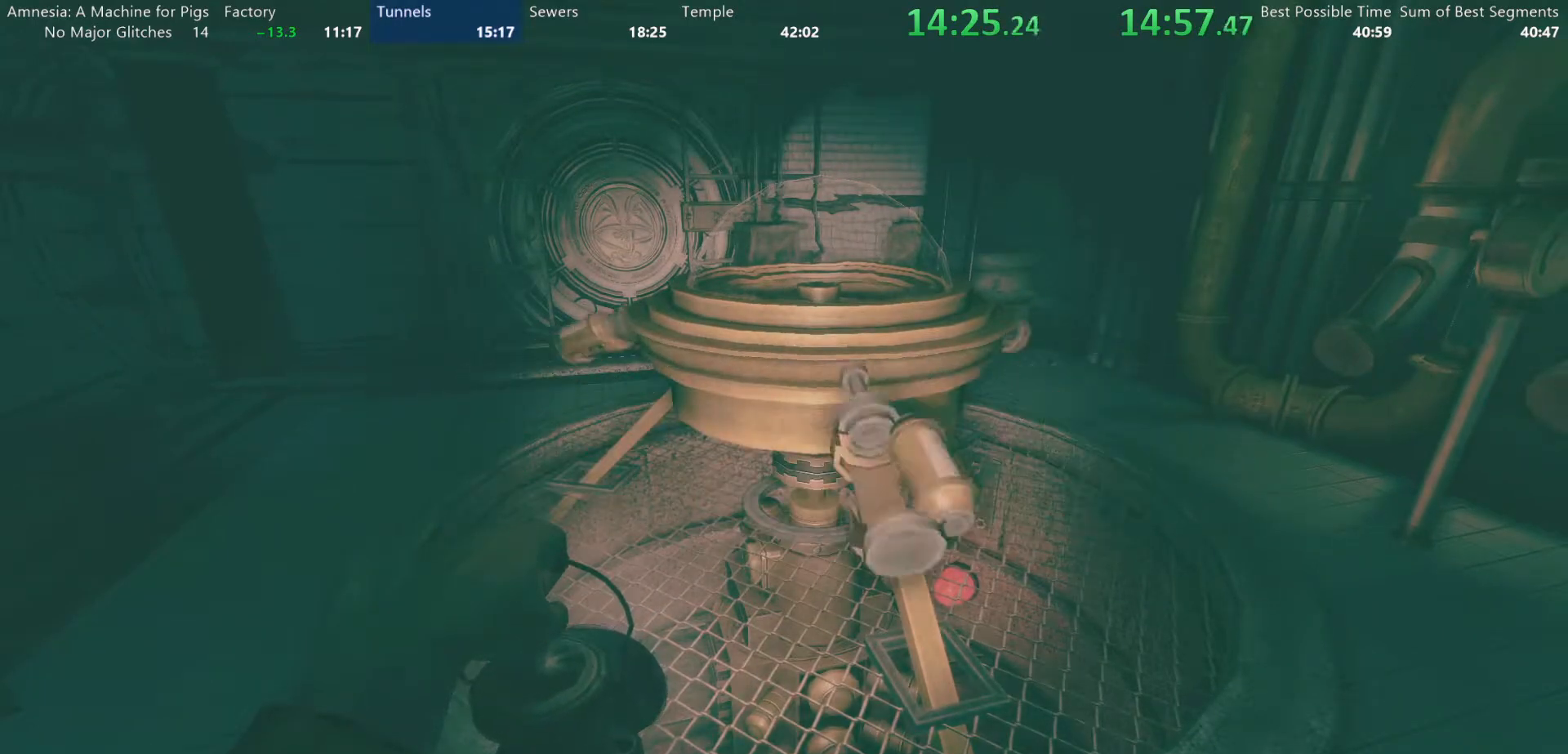
{"keys": [], "mouse": [], "events": []}
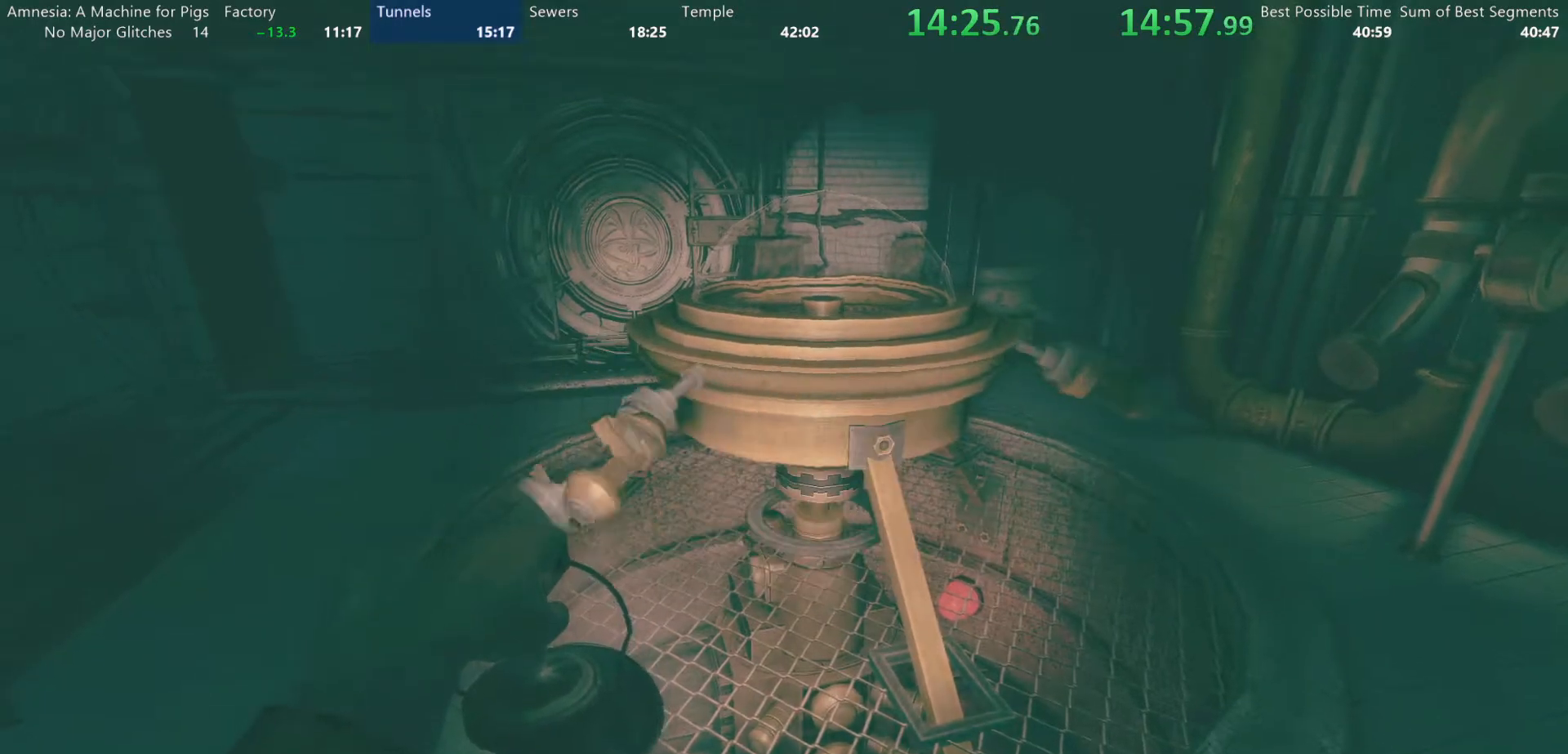
{"keys": [], "mouse": [], "events": []}
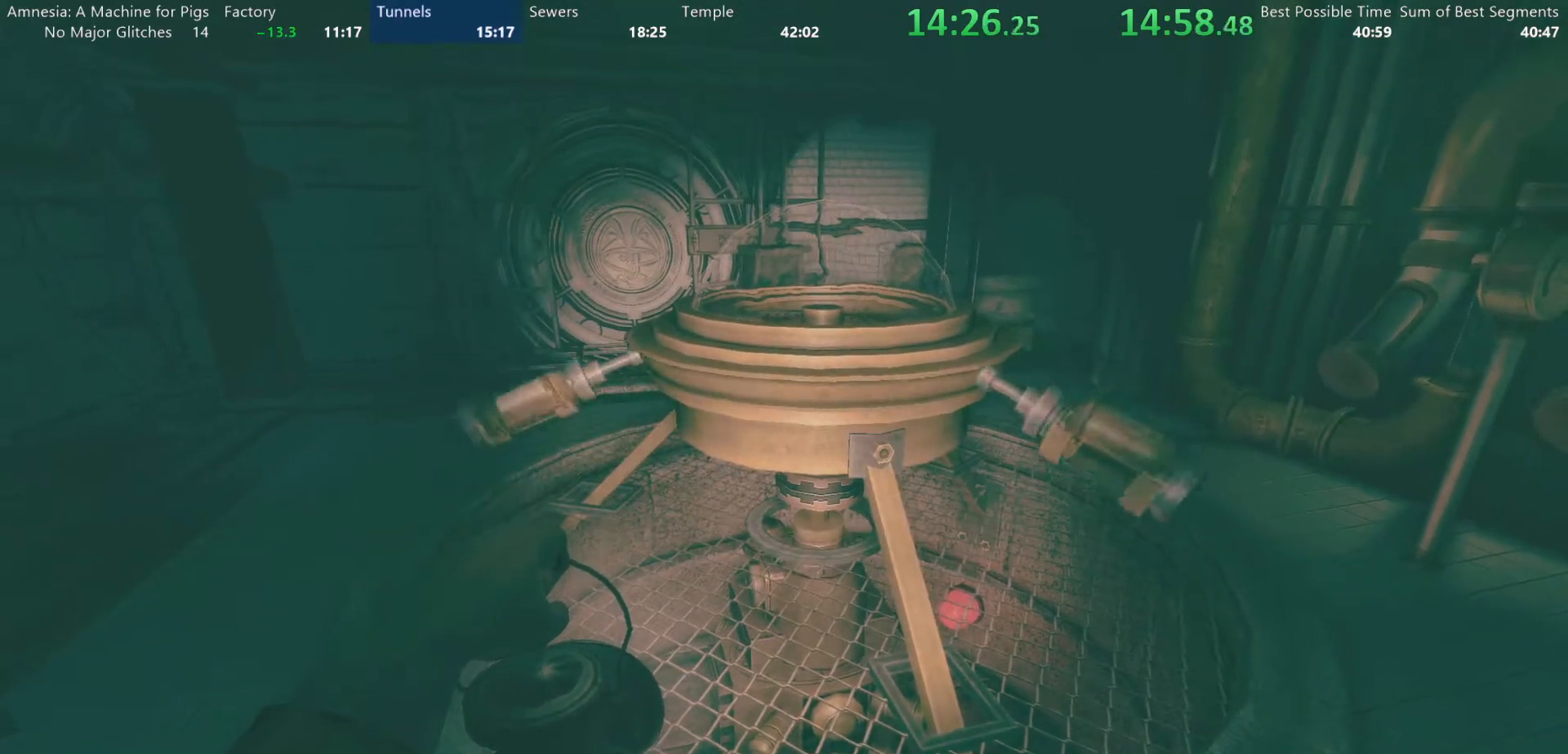
{"keys": [], "mouse": [], "events": [[33, "s", "down"], [133, "s", "up"], [450, "d", "down"], [500, "d", "up"]]}
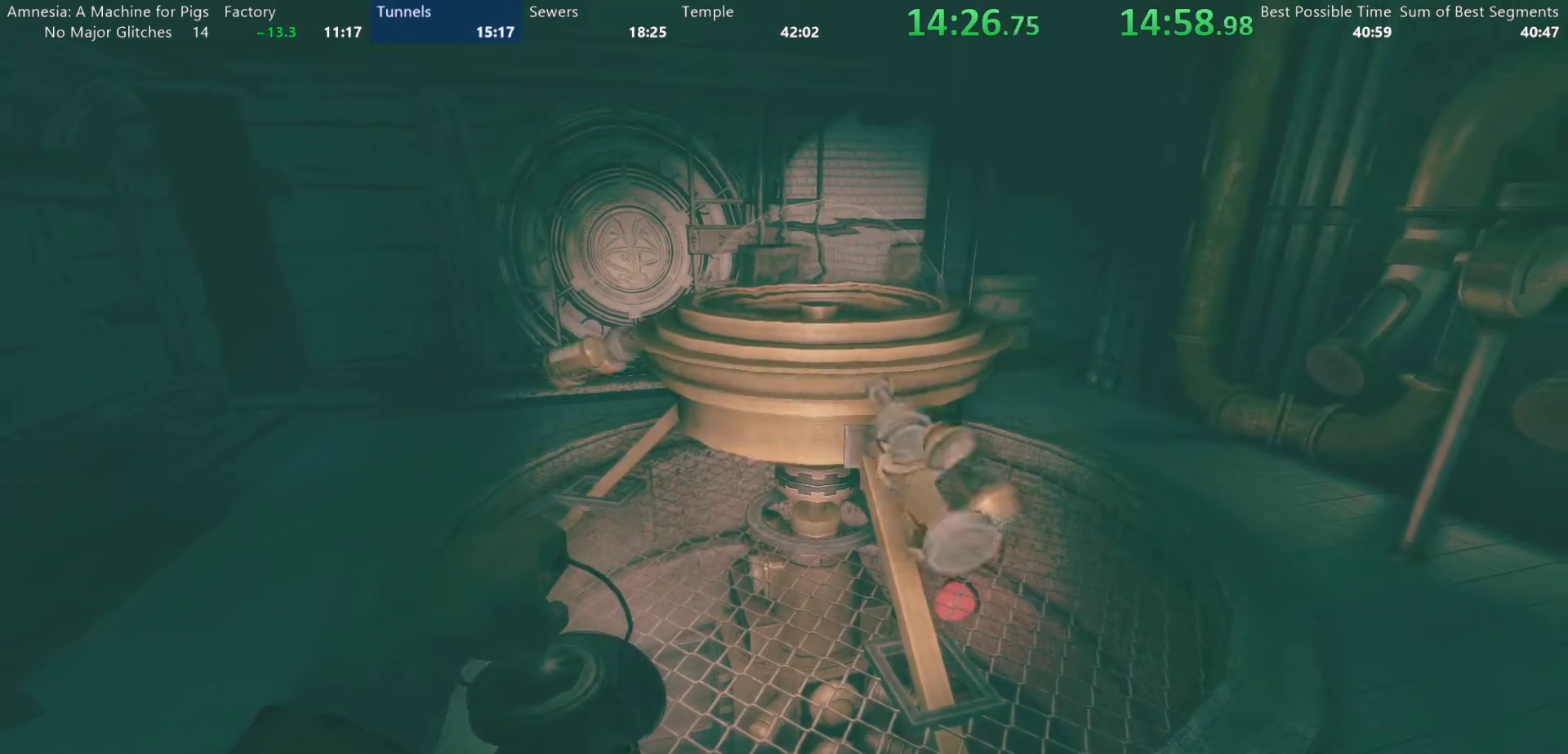
{"keys": [], "mouse": [], "events": [[283, "s", "down"], [367, "s", "up"]]}
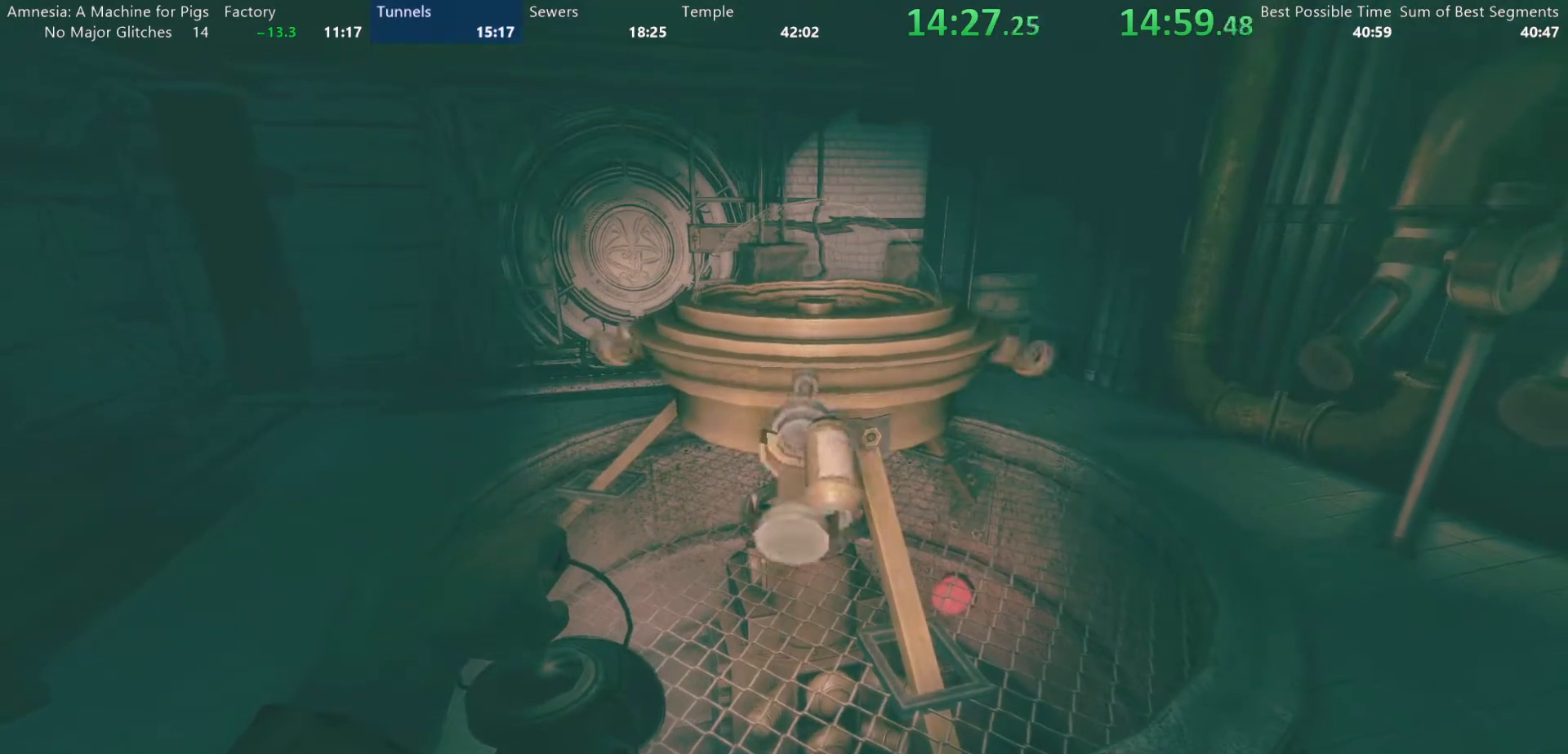
{"keys": [], "mouse": [], "events": [[17, "d", "down"], [67, "d", "up"]]}
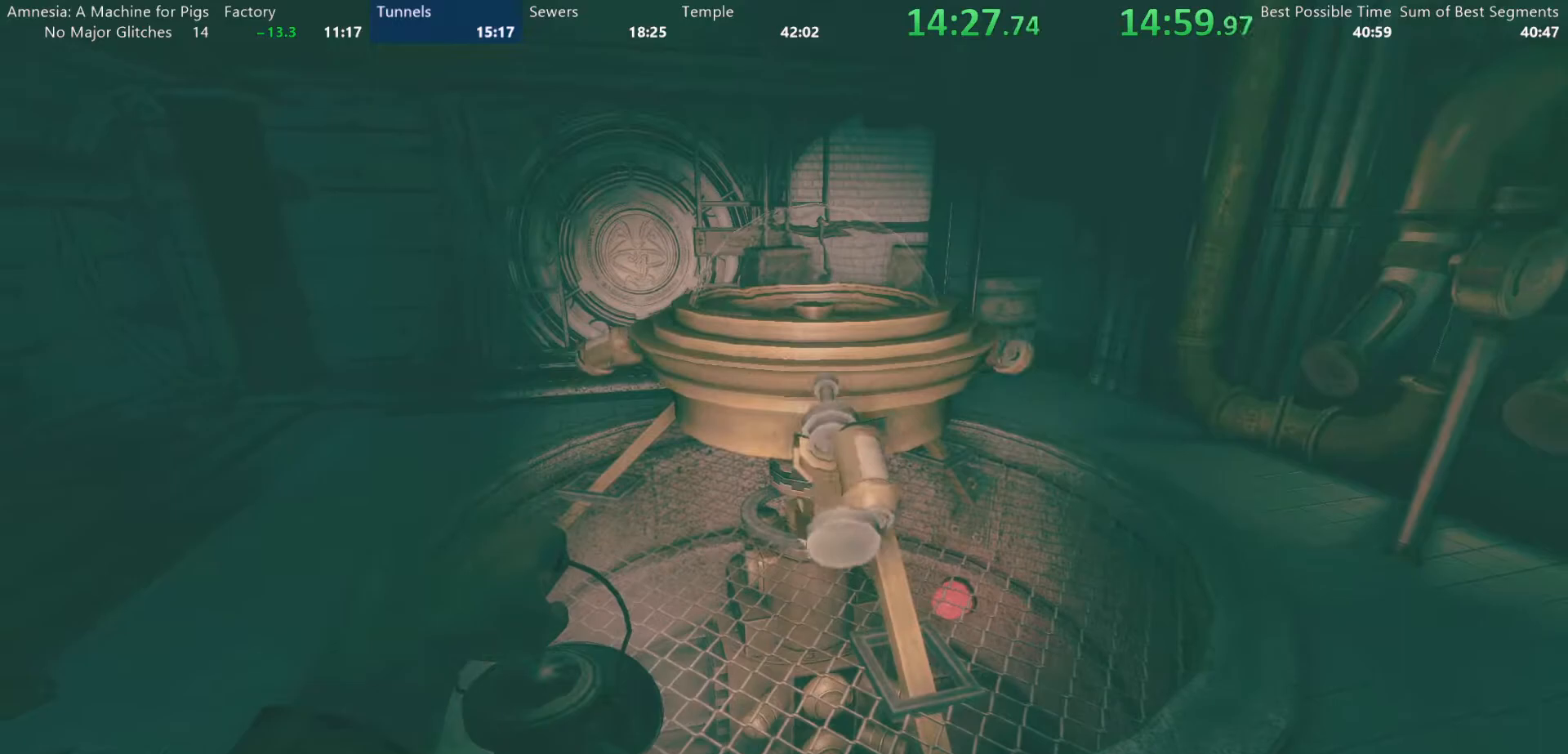
{"keys": [], "mouse": [], "events": []}
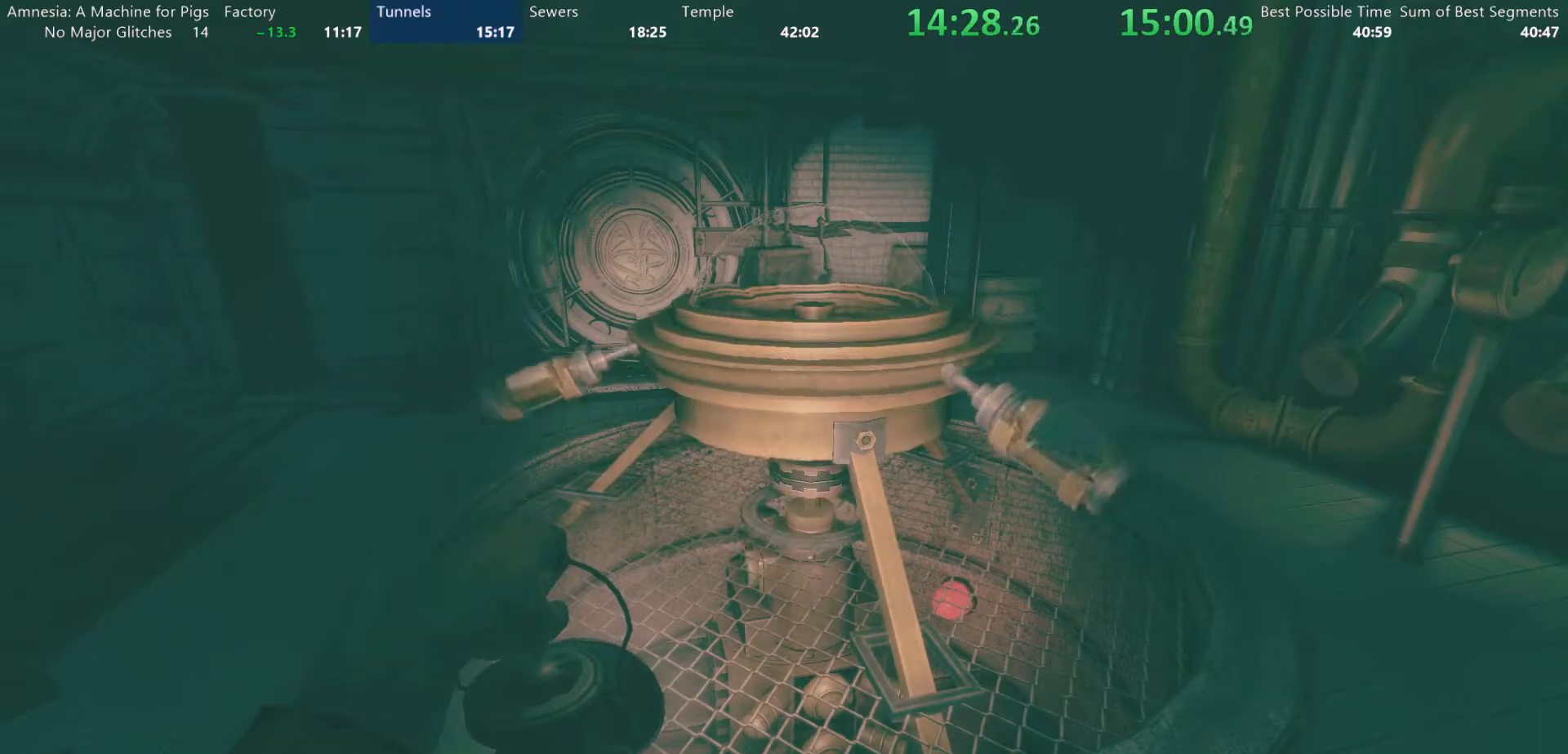
{"keys": [], "mouse": [], "events": []}
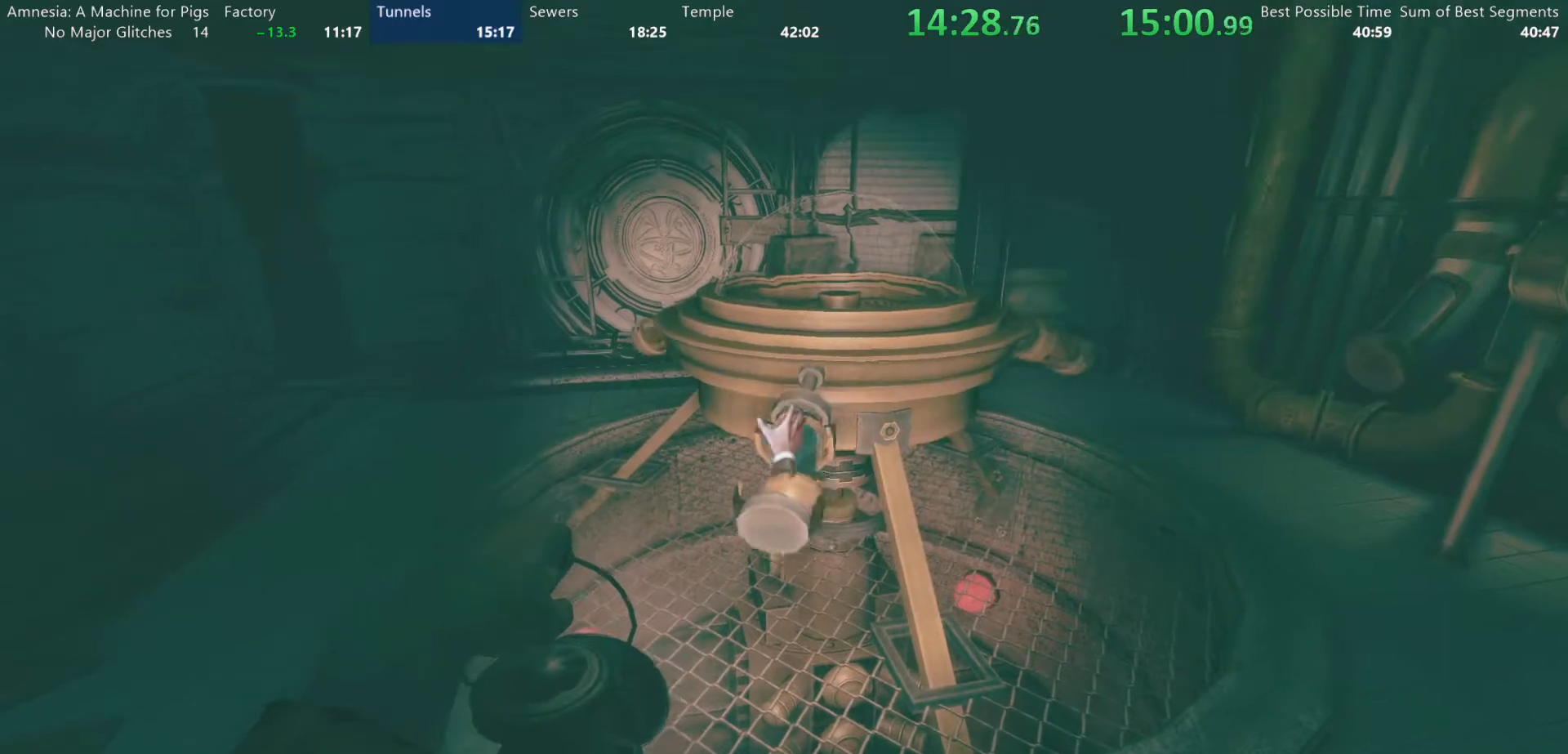
{"keys": [], "mouse": [], "events": []}
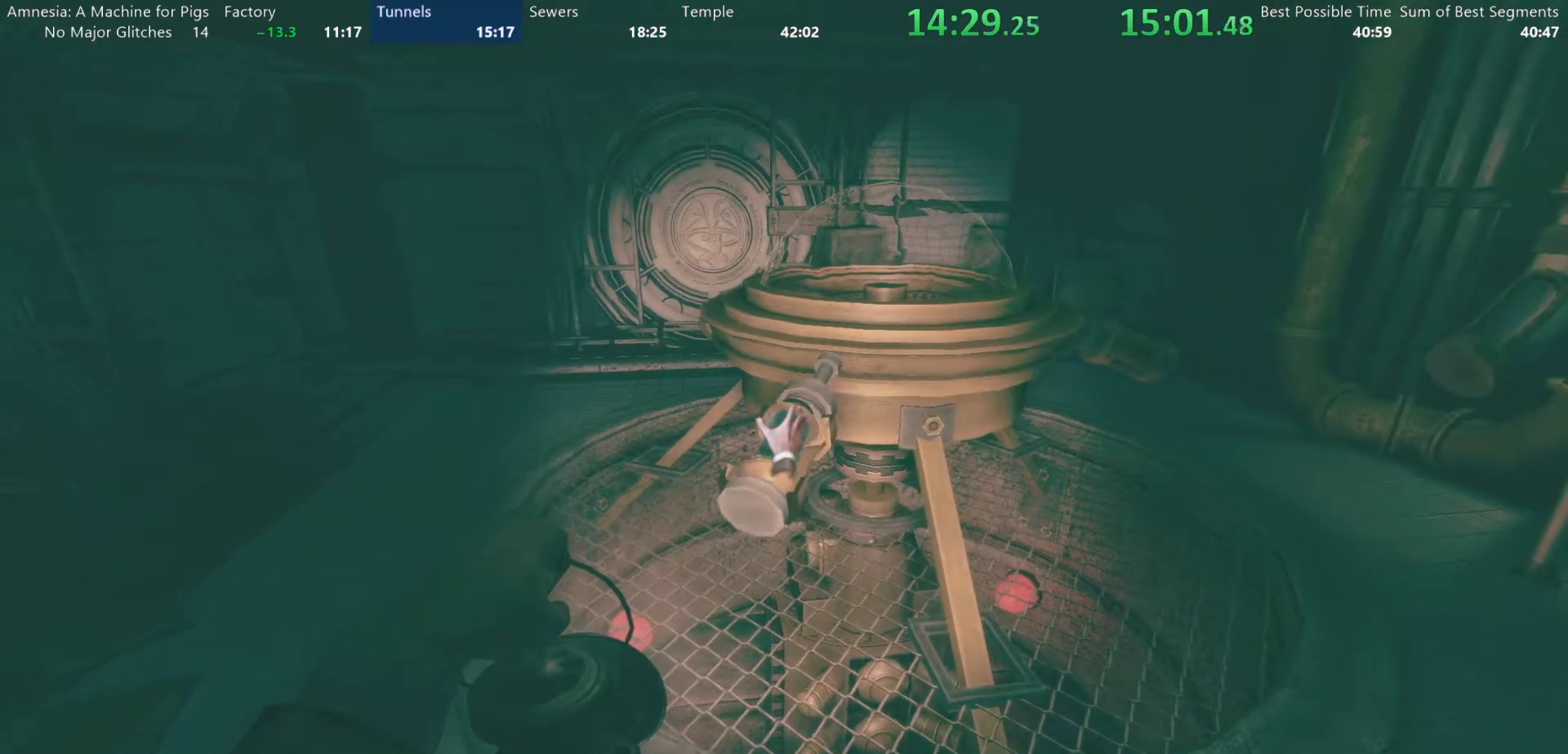
{"keys": ["d", "w"], "mouse": ["left"], "events": [[367, "mouse_left", "down"], [400, "d", "down"], [400, "w", "down"]]}
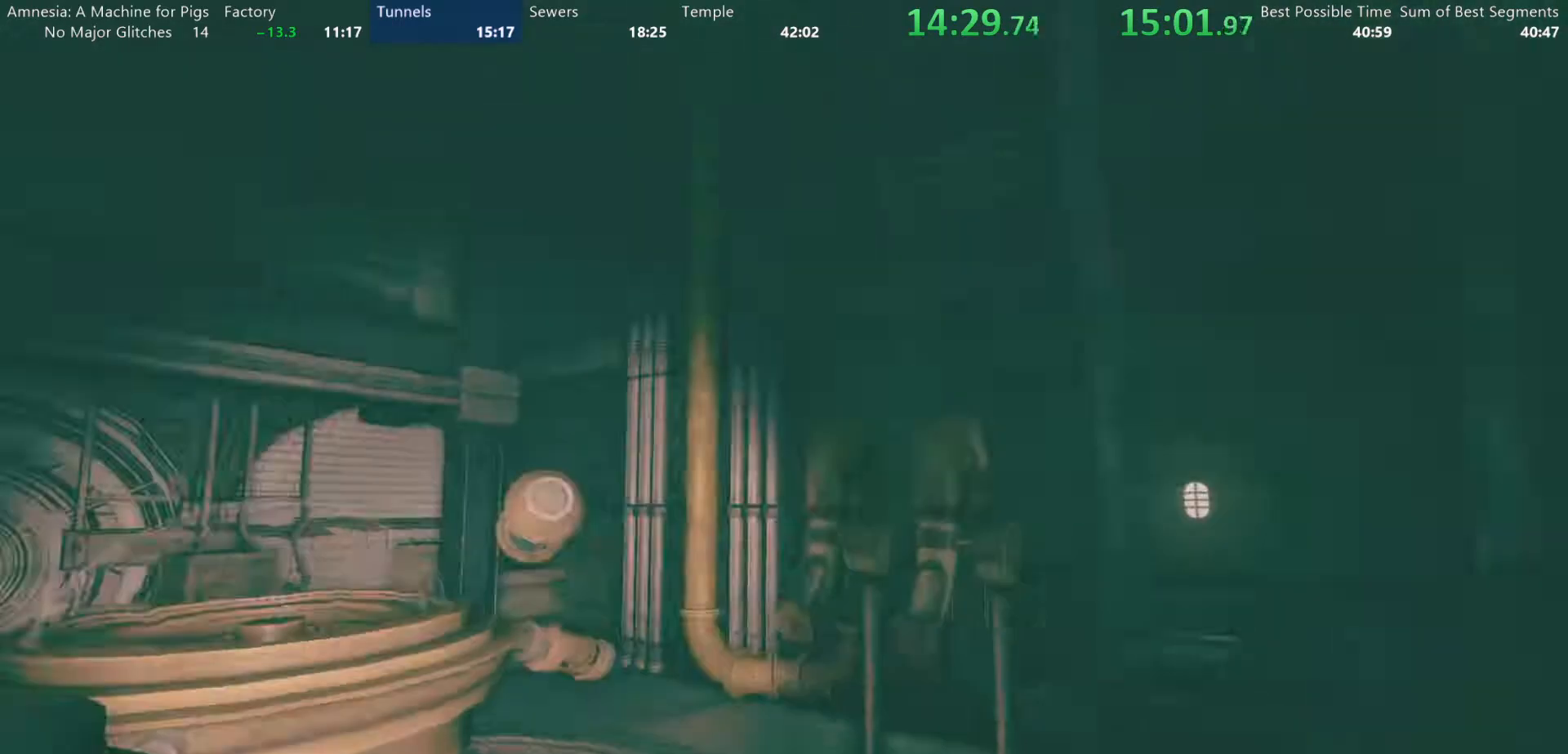
{"keys": ["shift", "w"], "mouse": ["left"], "events": [[50, "d", "up"], [50, "shift", "down"]]}